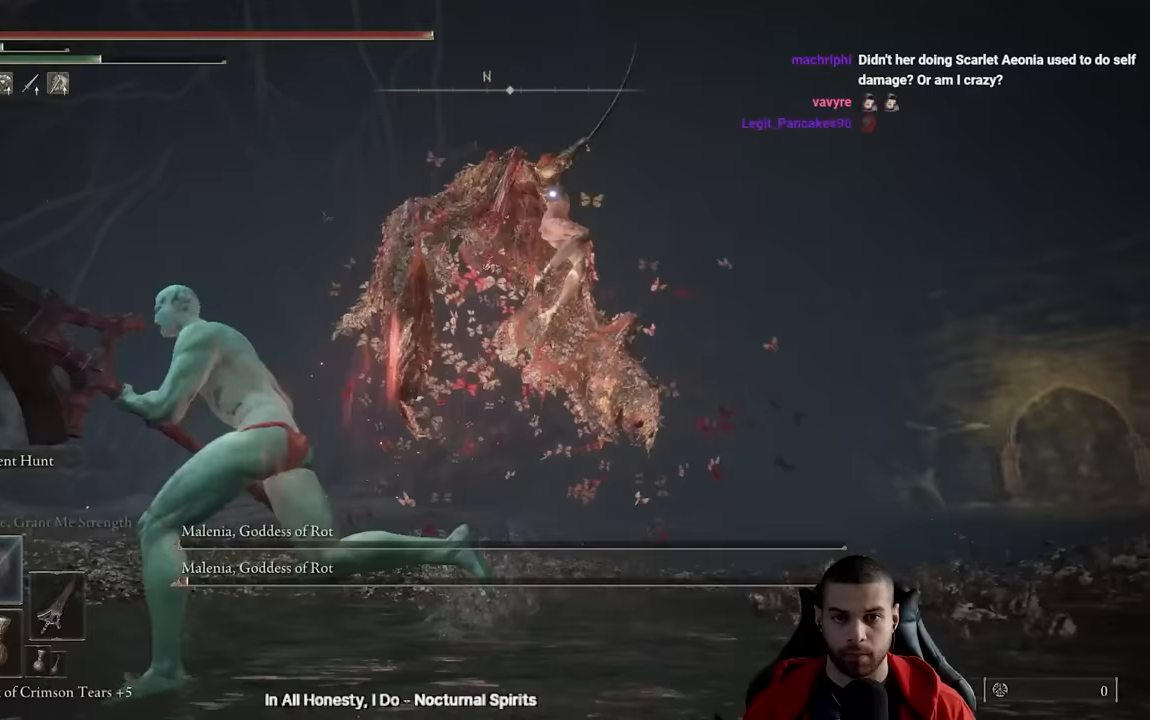
Gameplay with a controller (Xbox layout); each line is a JSON object with the inputs held at the frame after it. "events" lists button and stick changes between this image and that frame as [ms after this image, input, new state], when the widget could be followed in between.
{"buttons": [], "left_stick": "up-right", "right_stick": "center", "events": [[317, "left_stick", "down-right"], [433, "left_stick", "up-right"]]}
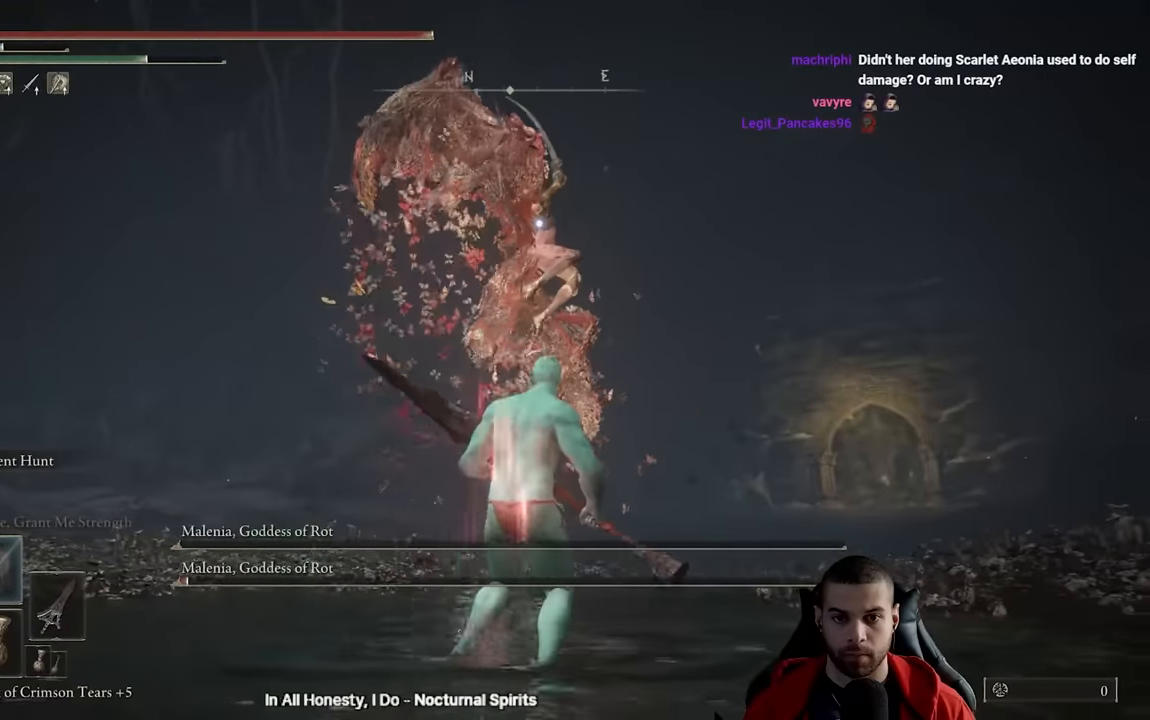
{"buttons": [], "left_stick": "up-right", "right_stick": "center", "events": [[250, "B", "down"], [383, "B", "up"]]}
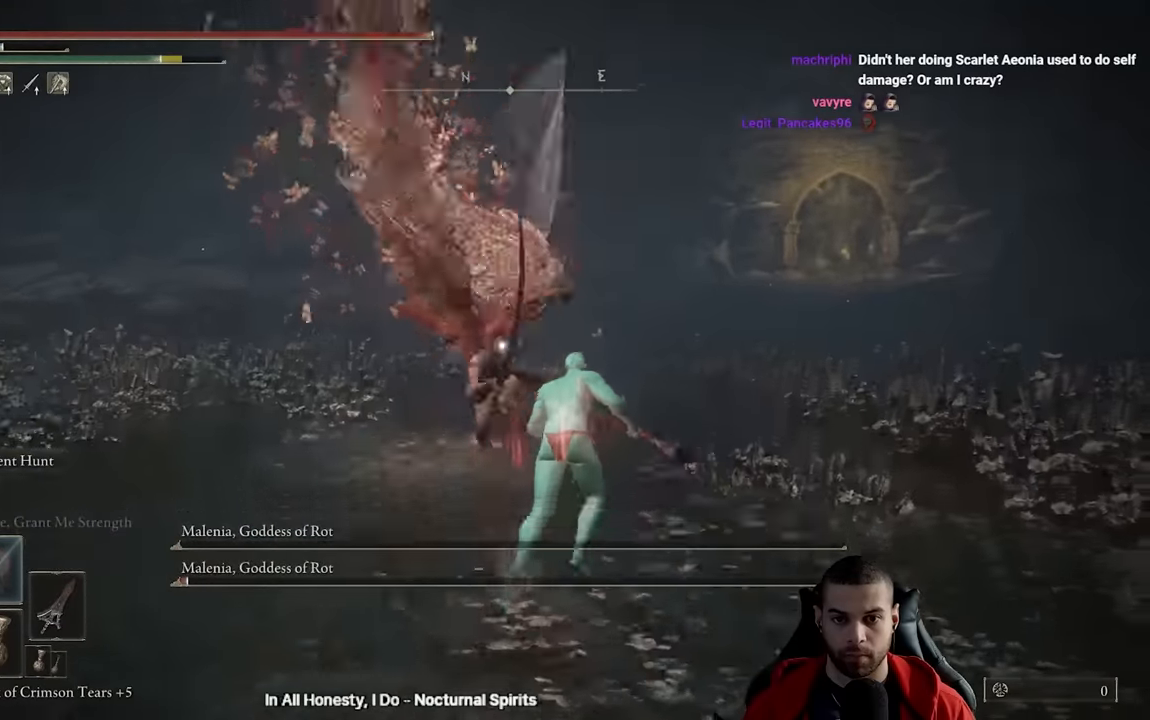
{"buttons": ["B"], "left_stick": "up-right", "right_stick": "center", "events": [[400, "B", "down"]]}
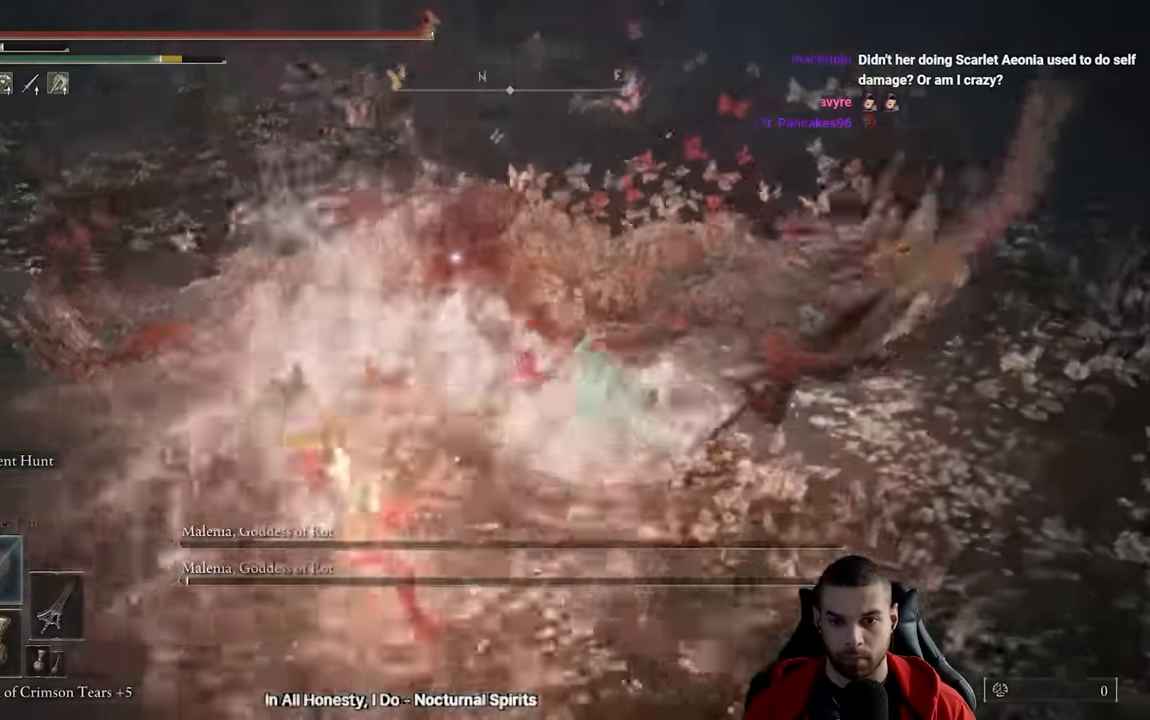
{"buttons": ["B"], "left_stick": "right", "right_stick": "center"}
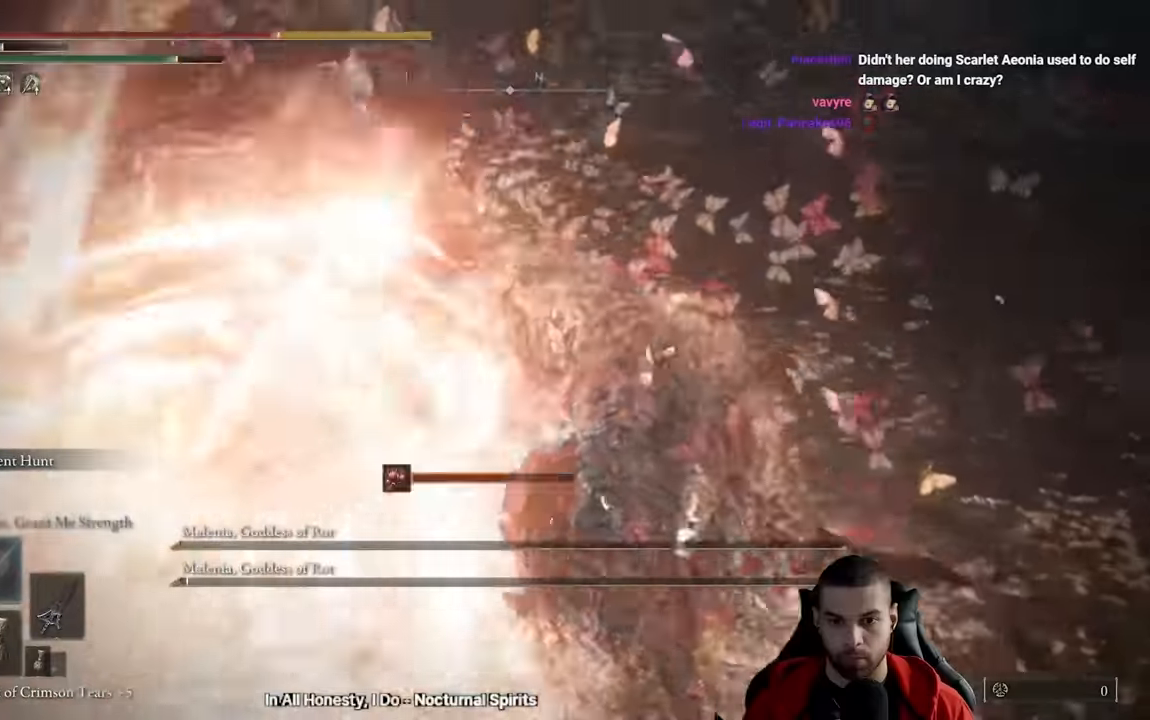
{"buttons": [], "left_stick": "up-right", "right_stick": "center", "events": [[233, "B", "up"], [267, "left_stick", "up-right"]]}
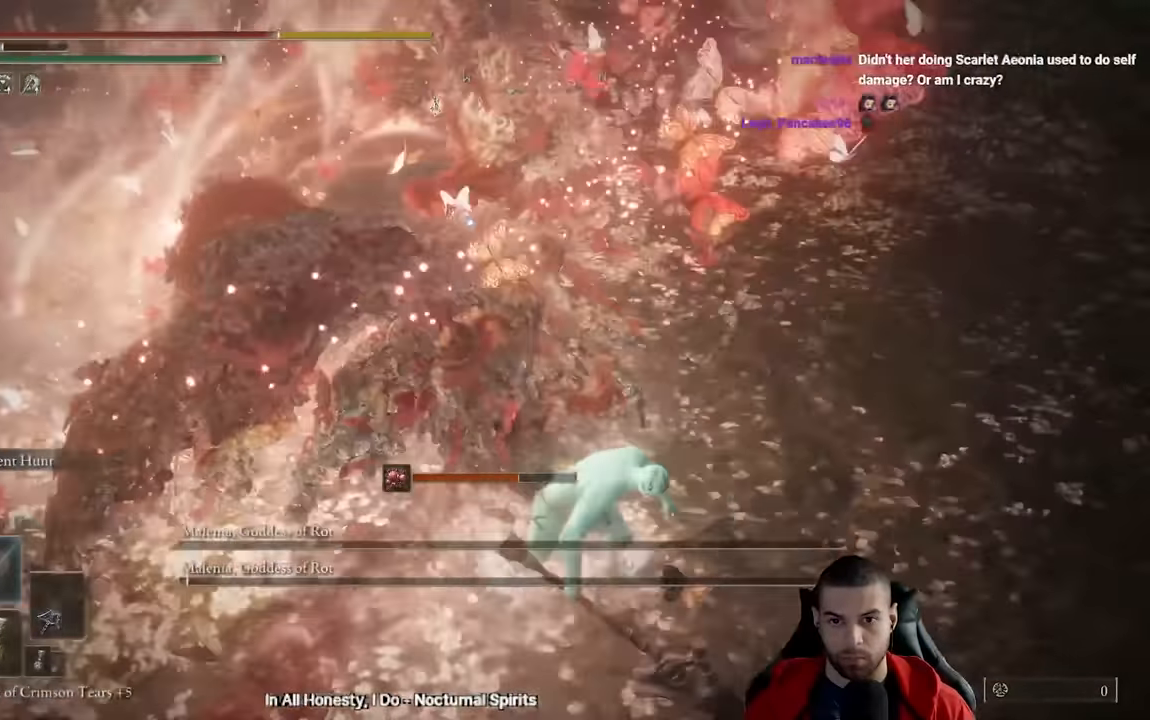
{"buttons": [], "left_stick": "up", "right_stick": "center", "events": [[50, "R1", "down"], [67, "left_stick", "up"], [133, "R1", "up"], [200, "R1", "down"], [283, "R1", "up"]]}
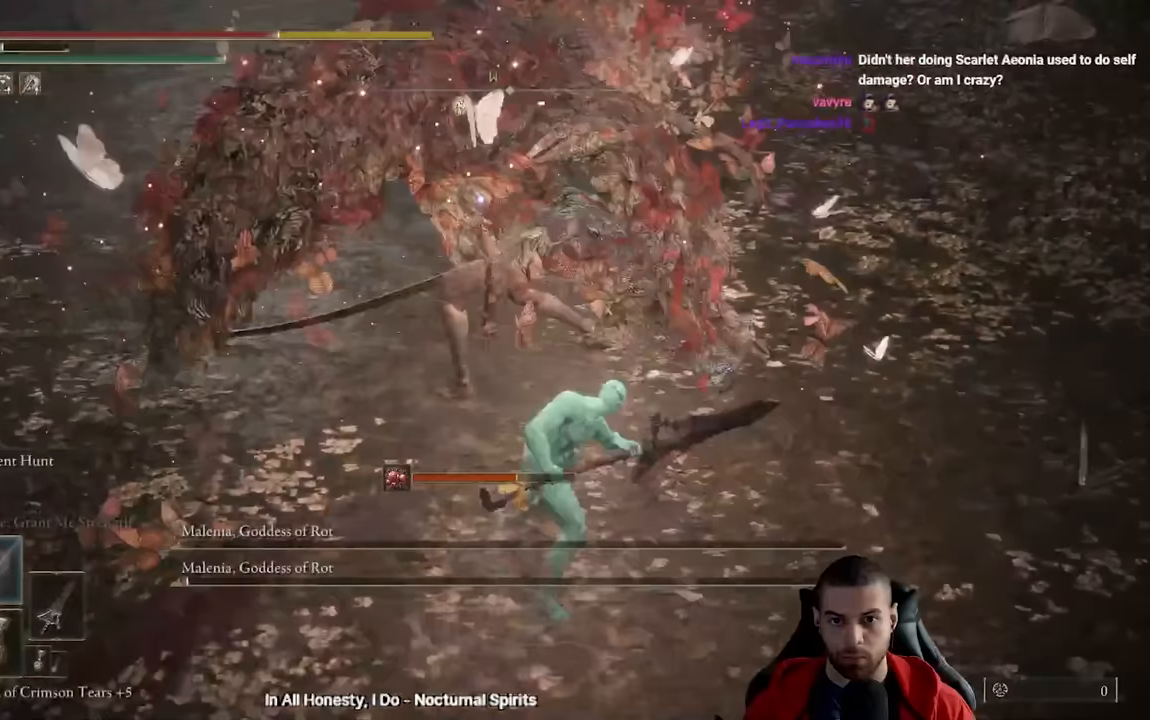
{"buttons": ["R3"], "left_stick": "left", "right_stick": "up-right", "events": [[267, "left_stick", "up-left"], [400, "R3", "down"], [450, "left_stick", "left"], [483, "right_stick", "up-right"]]}
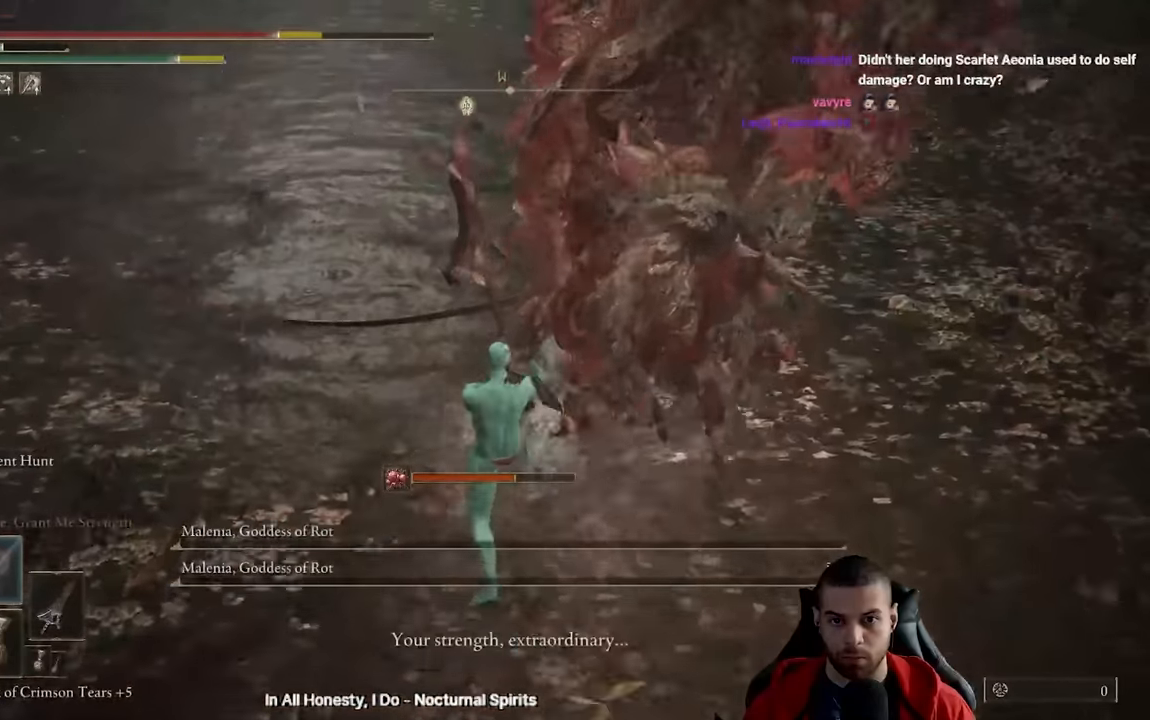
{"buttons": [], "left_stick": "down", "right_stick": "center", "events": [[33, "R3", "up"], [133, "left_stick", "down"], [417, "right_stick", "center"]]}
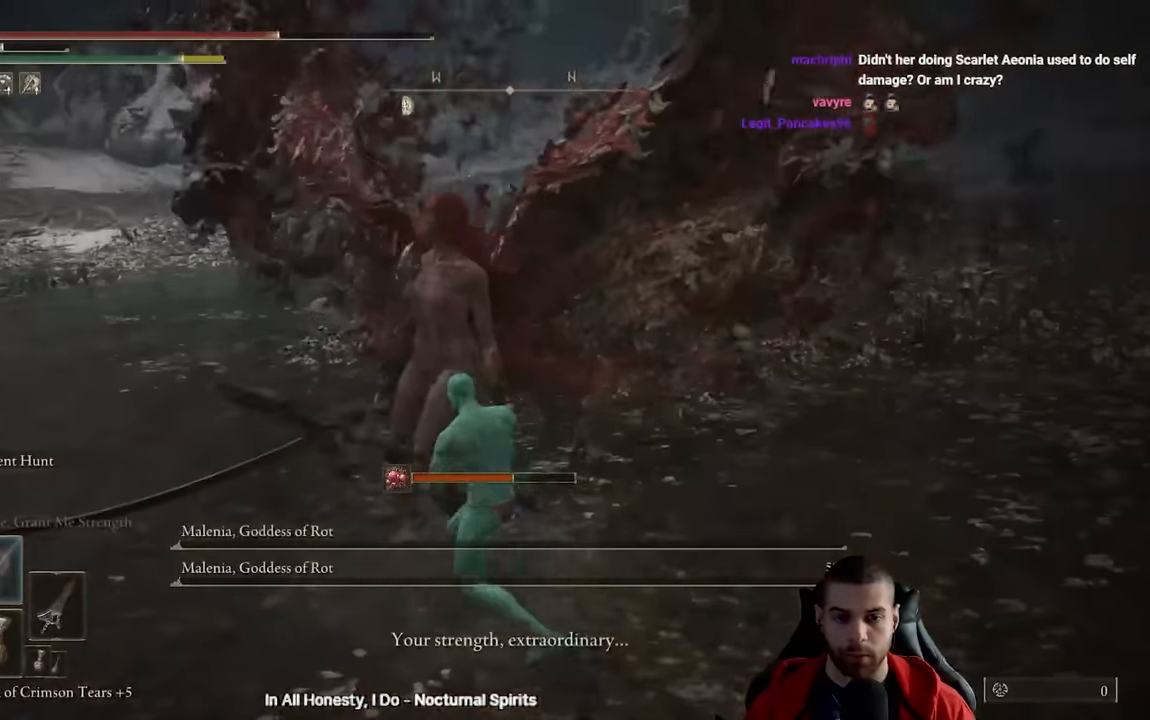
{"buttons": [], "left_stick": "center", "right_stick": "center", "events": [[50, "right_stick", "up-right"], [267, "right_stick", "center"], [333, "left_stick", "center"]]}
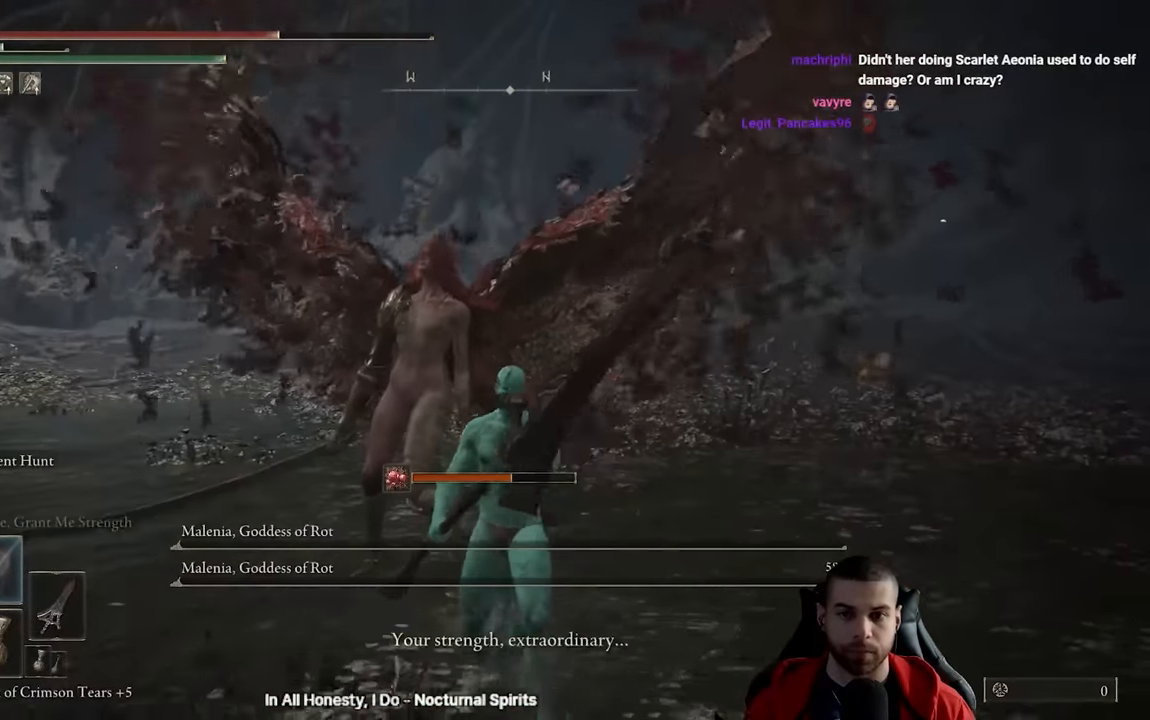
{"buttons": [], "left_stick": "center", "right_stick": "center", "events": []}
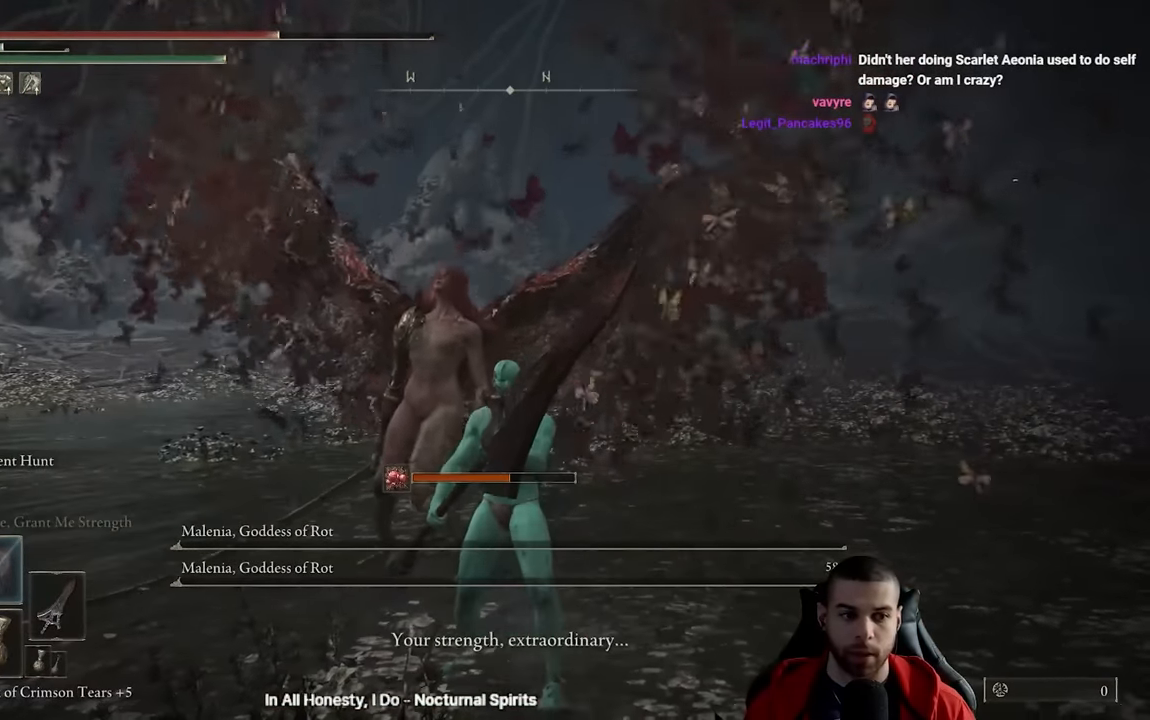
{"buttons": [], "left_stick": "center", "right_stick": "center", "events": []}
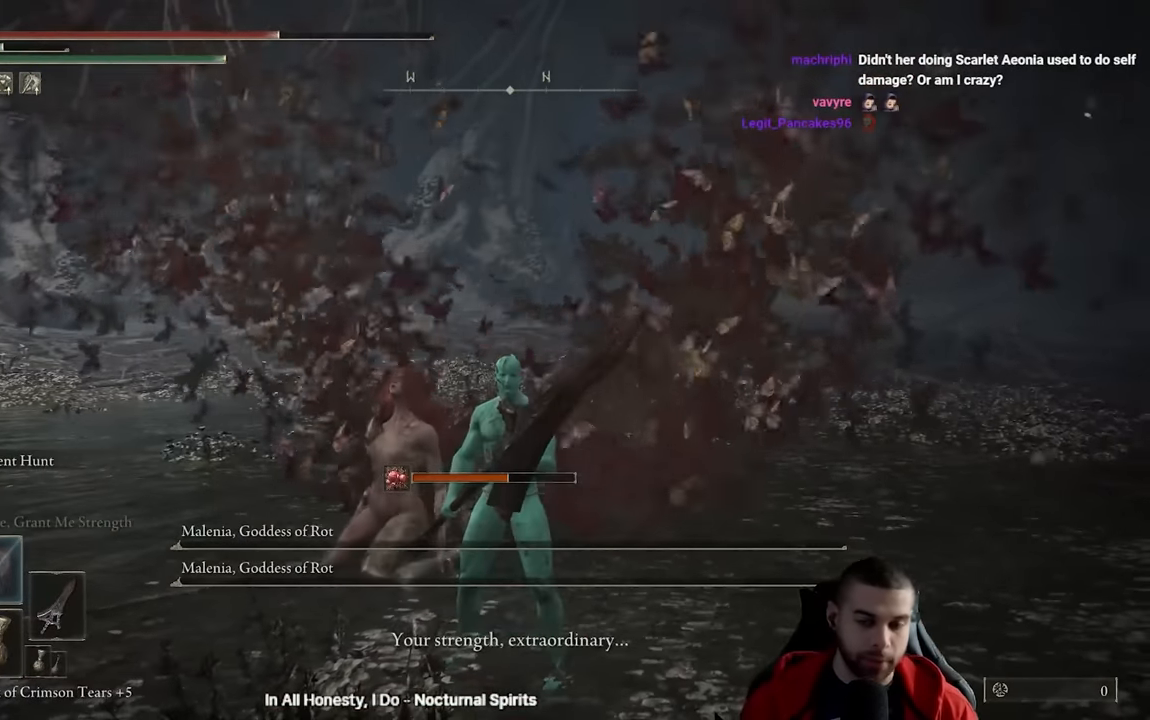
{"buttons": [], "left_stick": "center", "right_stick": "center", "events": []}
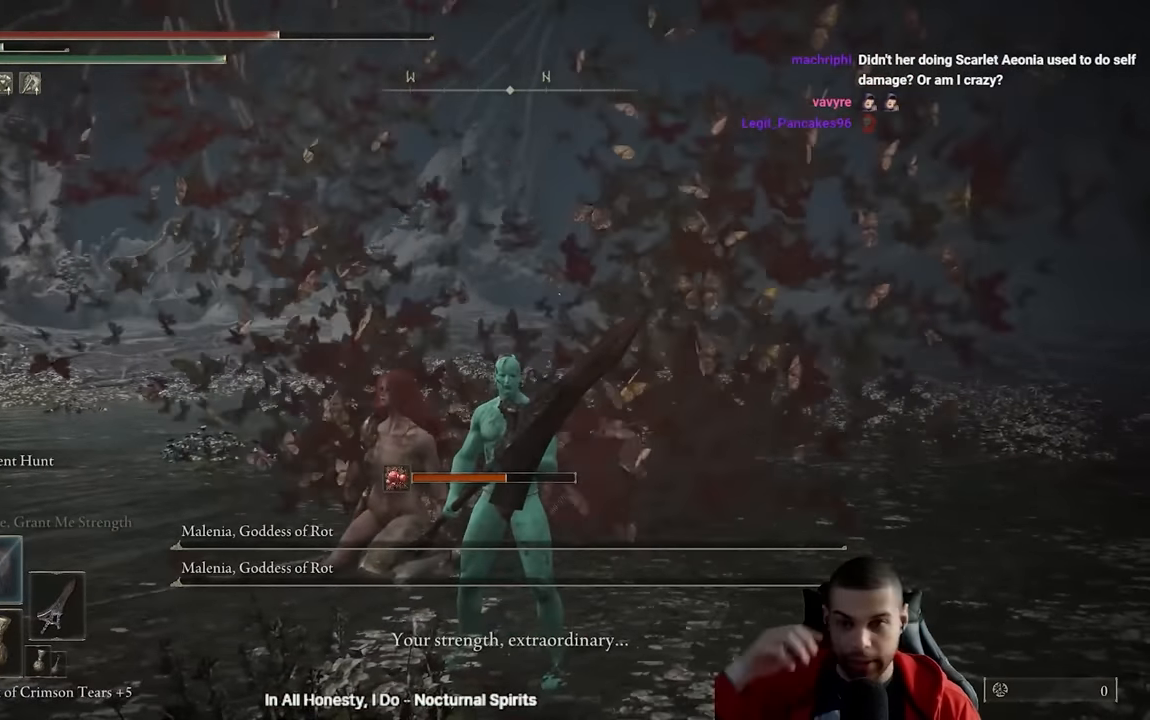
{"buttons": [], "left_stick": "center", "right_stick": "center", "events": []}
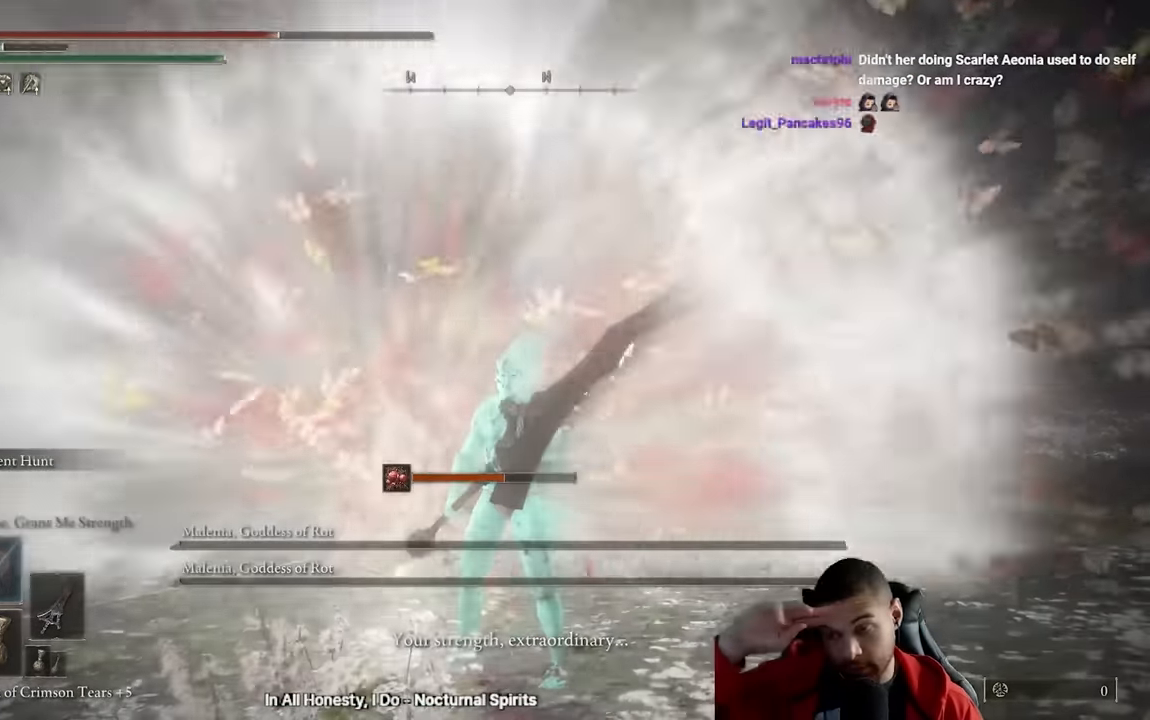
{"buttons": [], "left_stick": "center", "right_stick": "center", "events": []}
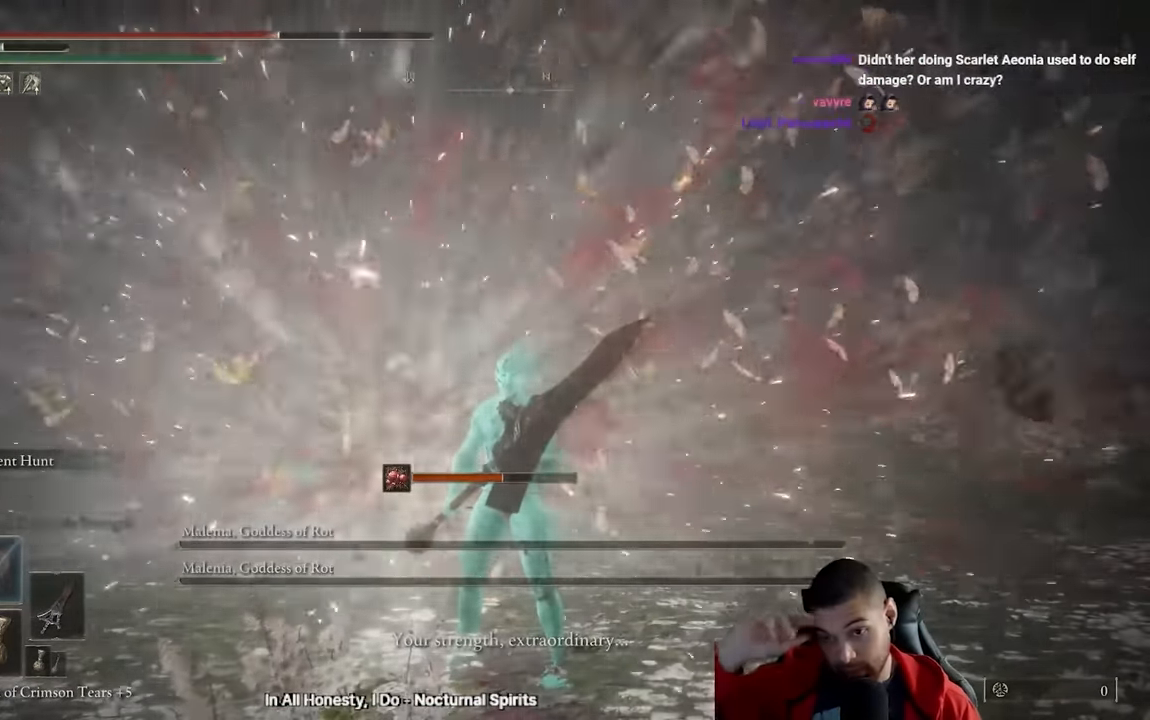
{"buttons": [], "left_stick": "center", "right_stick": "center", "events": []}
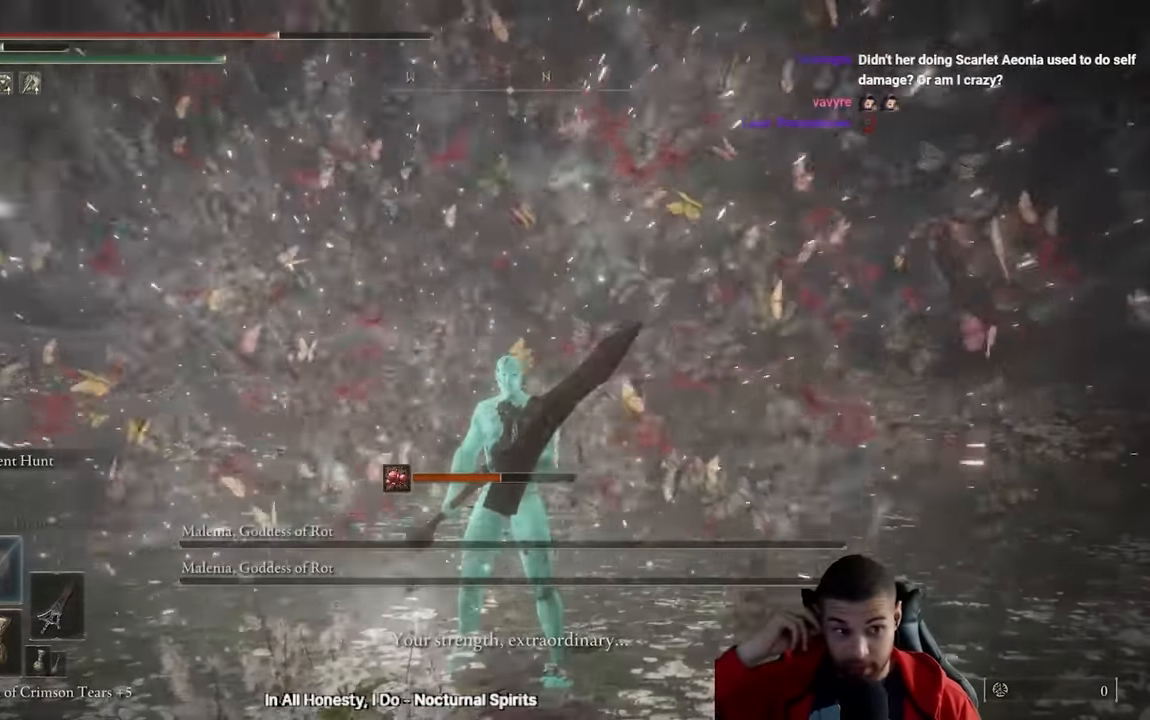
{"buttons": [], "left_stick": "center", "right_stick": "center", "events": []}
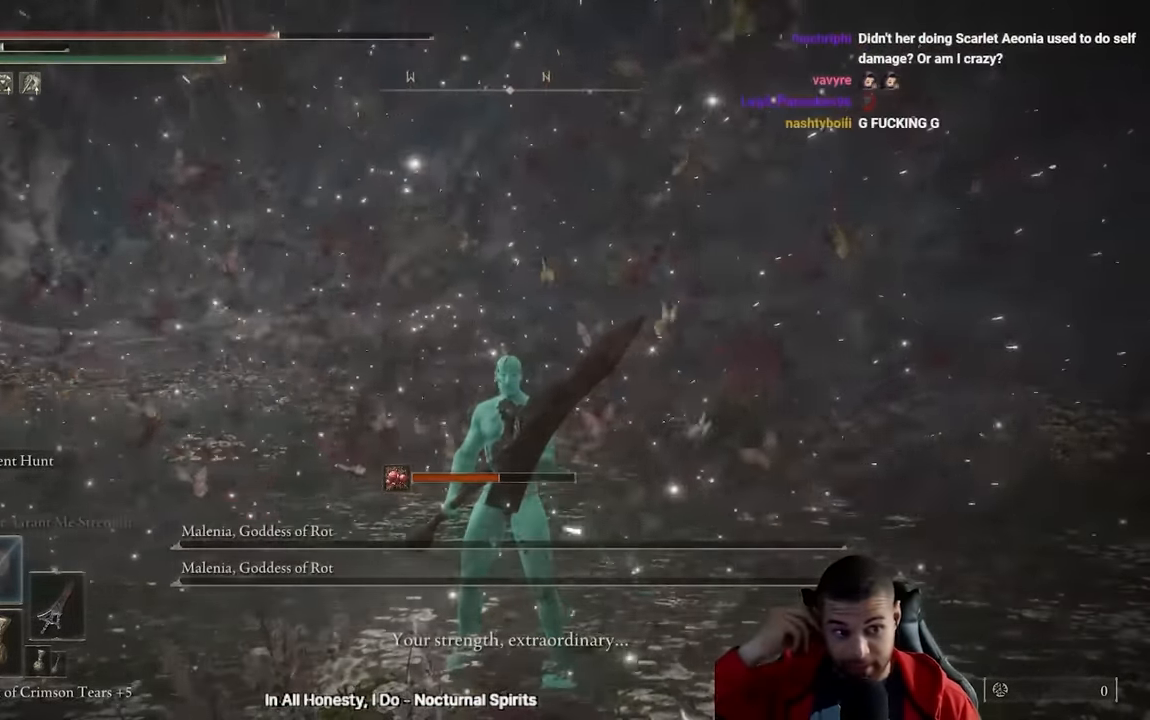
{"buttons": [], "left_stick": "center", "right_stick": "center", "events": []}
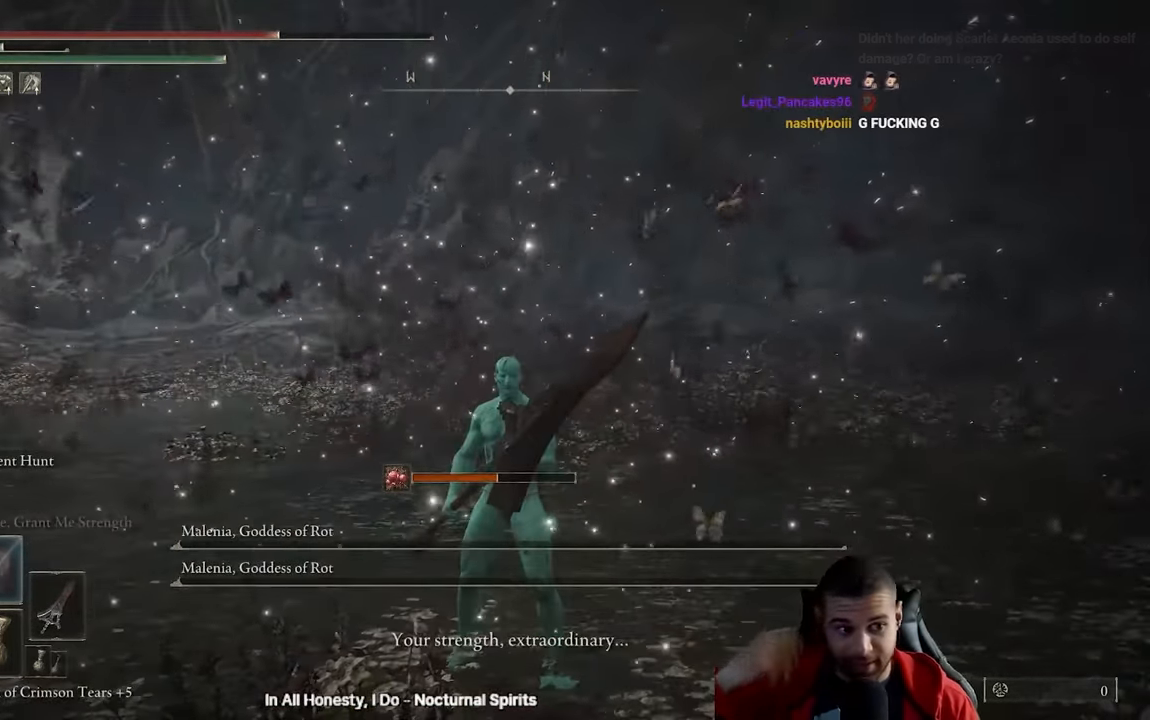
{"buttons": ["B"], "left_stick": "up", "right_stick": "center", "events": [[100, "B", "down"], [100, "left_stick", "up-right"], [183, "left_stick", "up"]]}
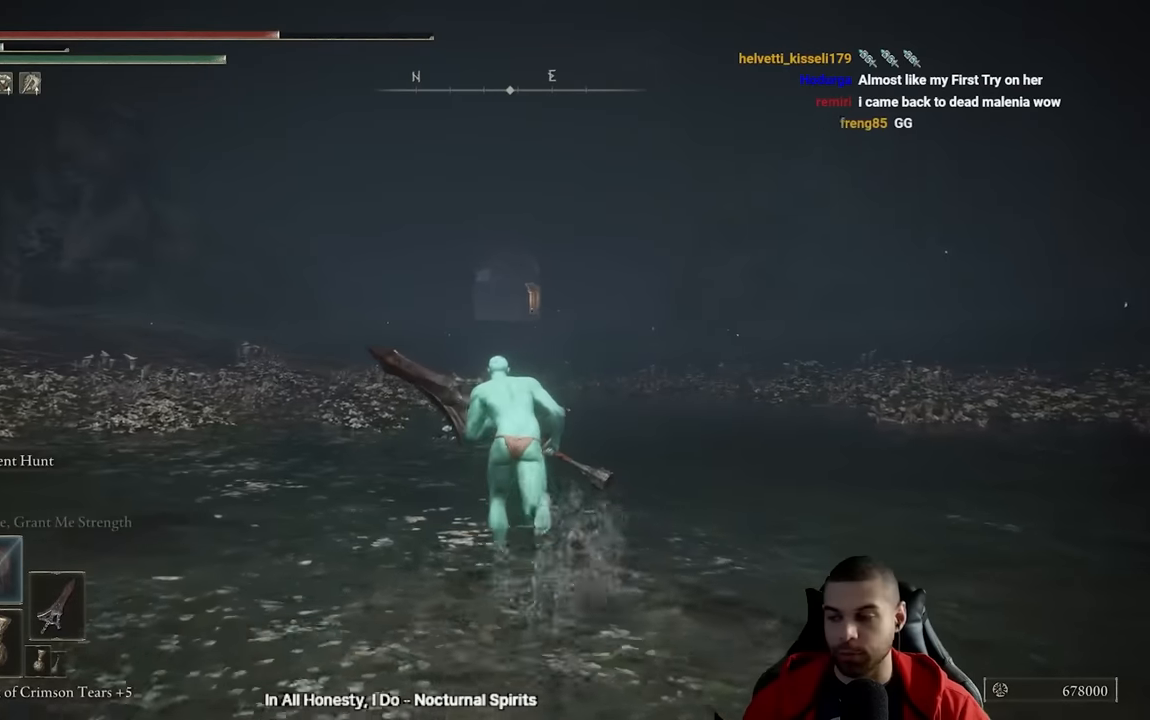
{"buttons": [], "left_stick": "up", "right_stick": "center", "events": [[267, "B", "up"]]}
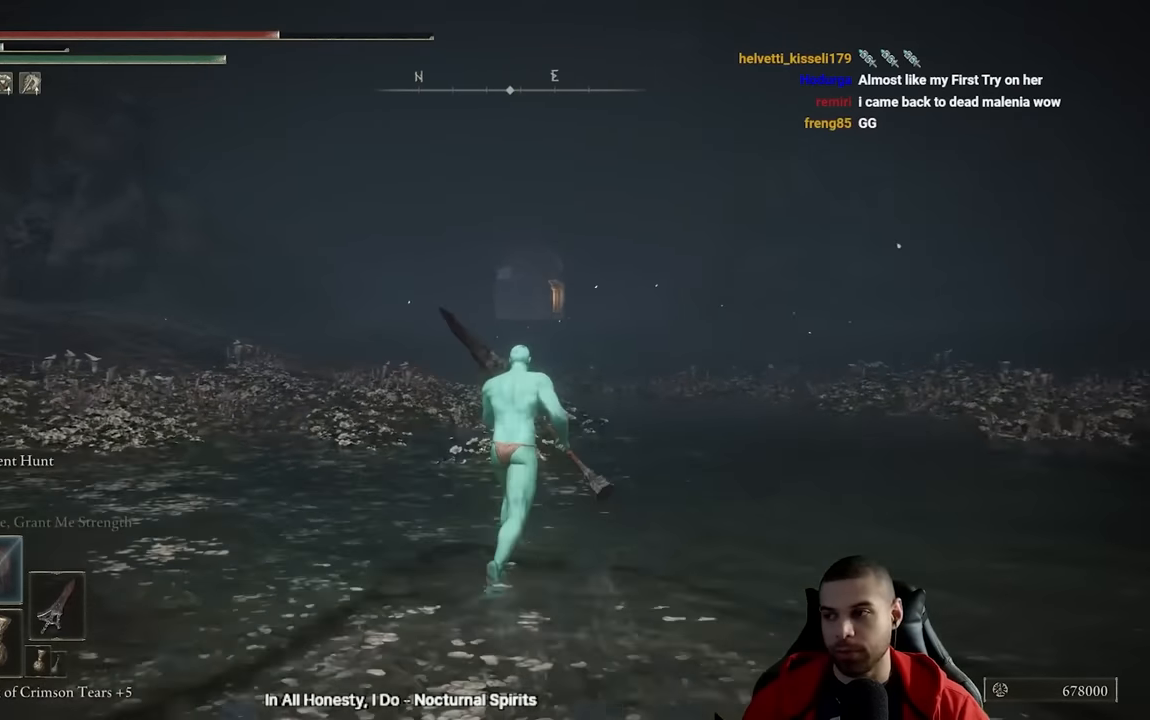
{"buttons": [], "left_stick": "up", "right_stick": "center", "events": []}
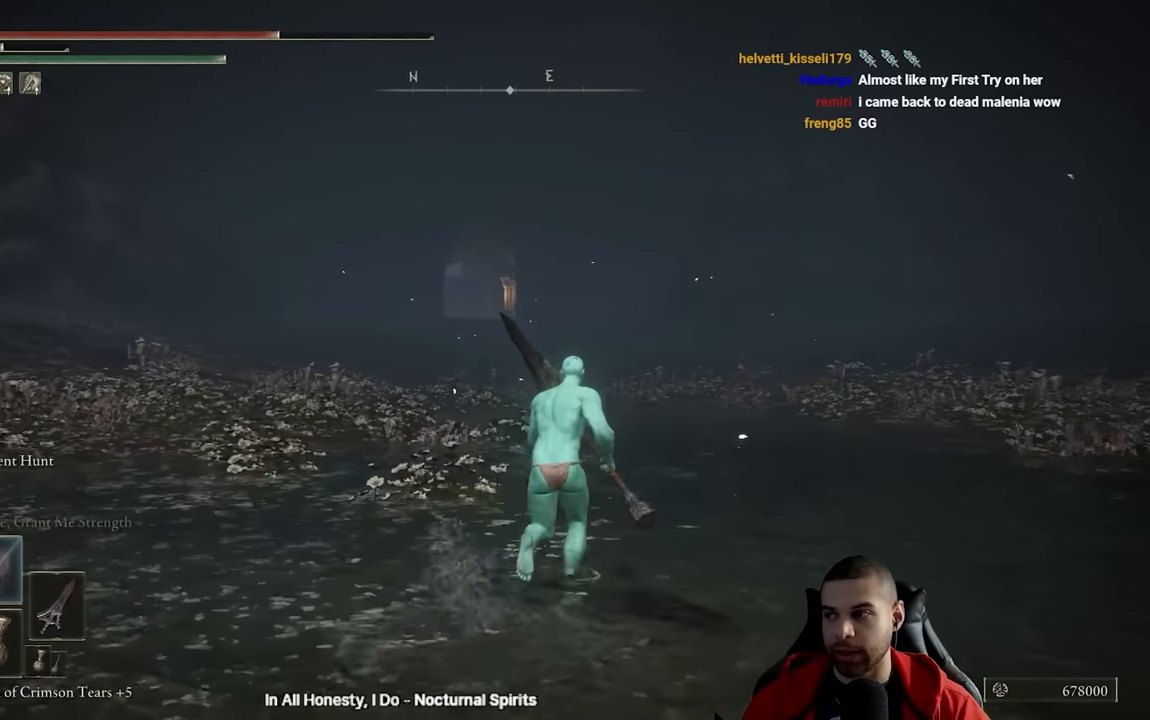
{"buttons": [], "left_stick": "up", "right_stick": "center", "events": []}
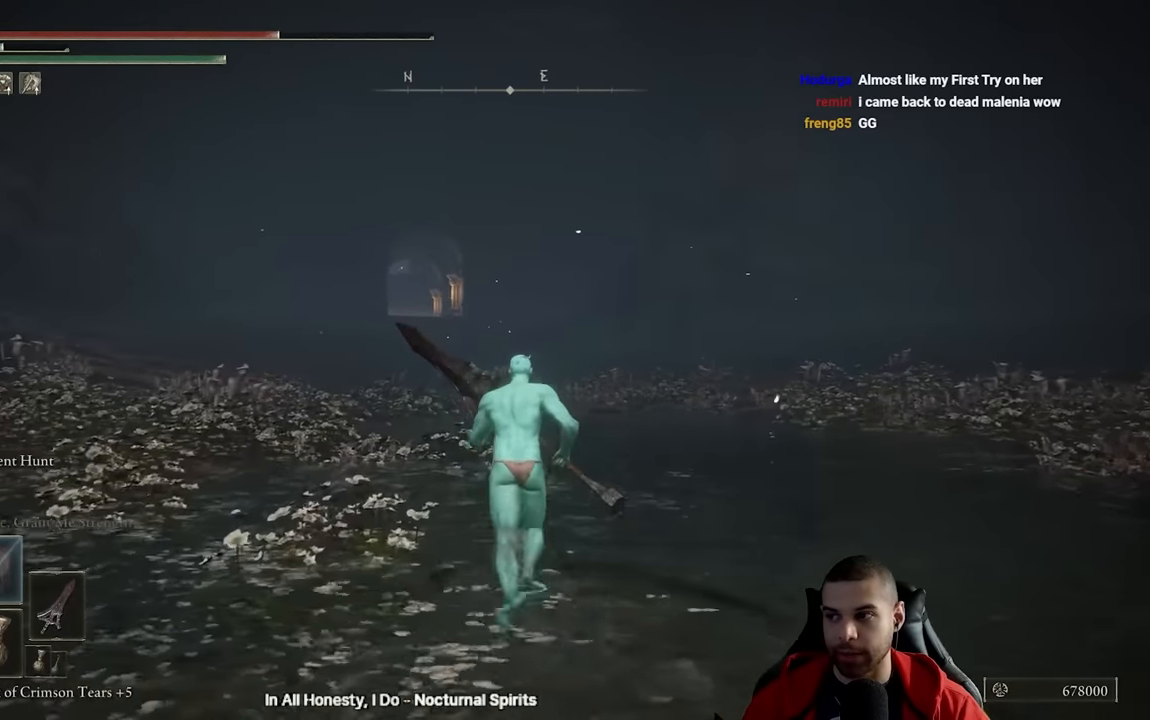
{"buttons": [], "left_stick": "center", "right_stick": "center", "events": [[367, "left_stick", "center"]]}
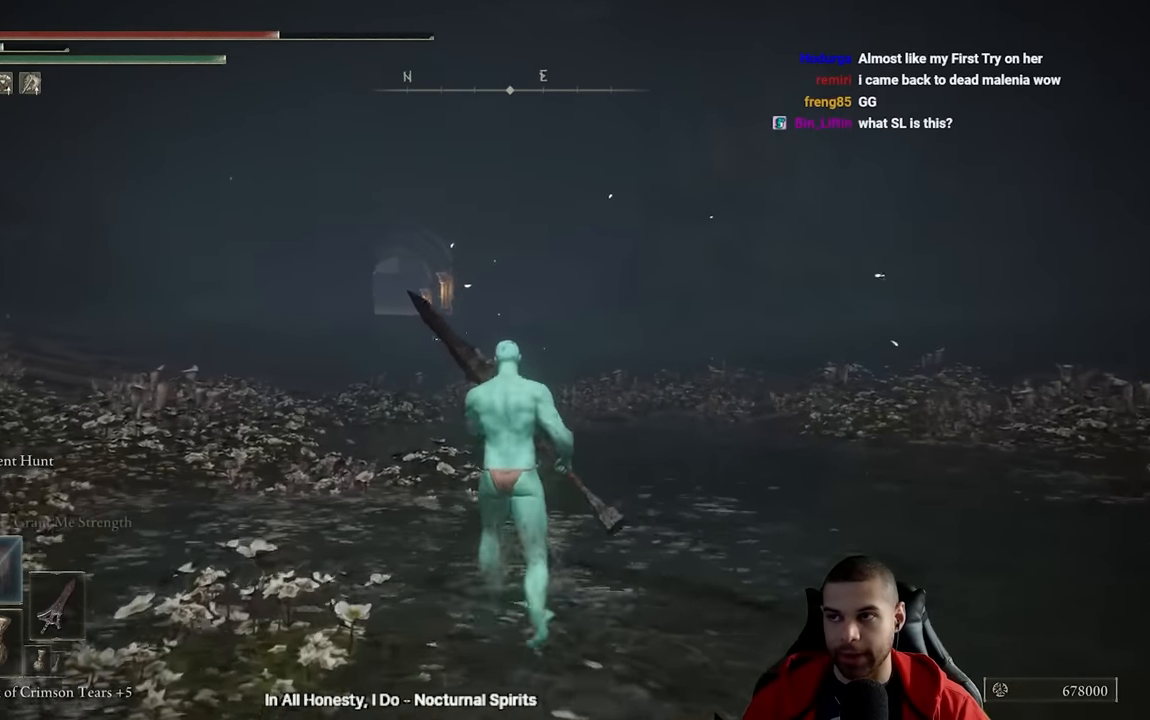
{"buttons": [], "left_stick": "center", "right_stick": "center", "events": []}
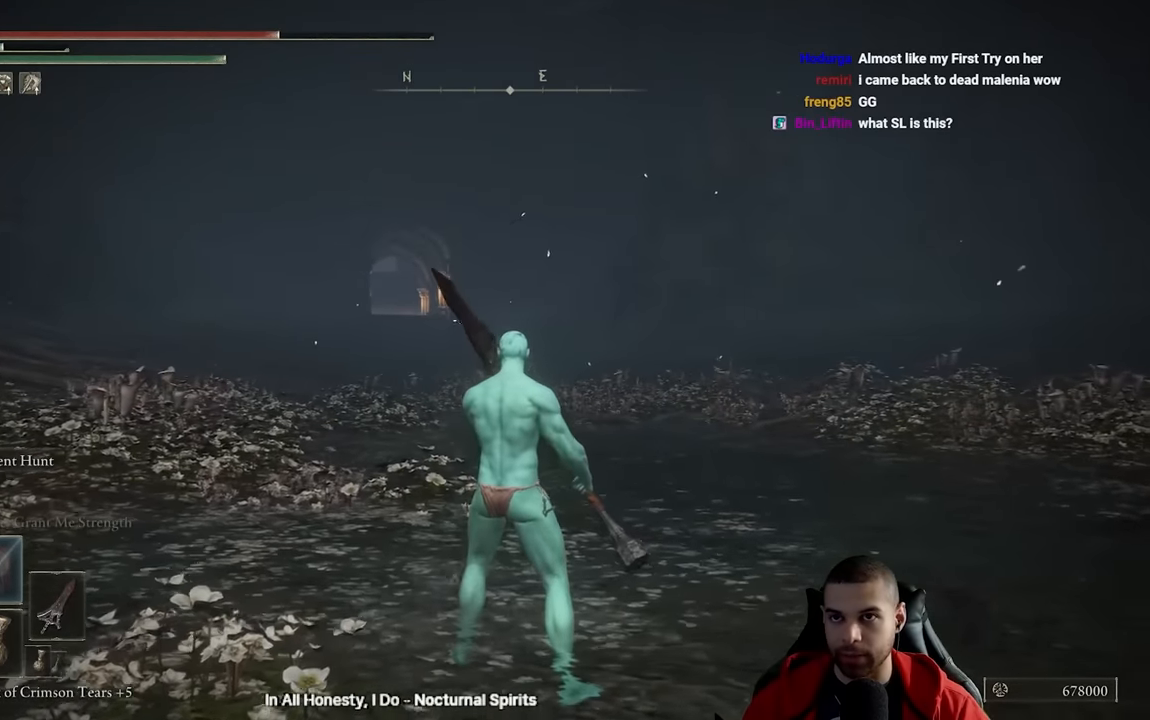
{"buttons": [], "left_stick": "center", "right_stick": "center", "events": []}
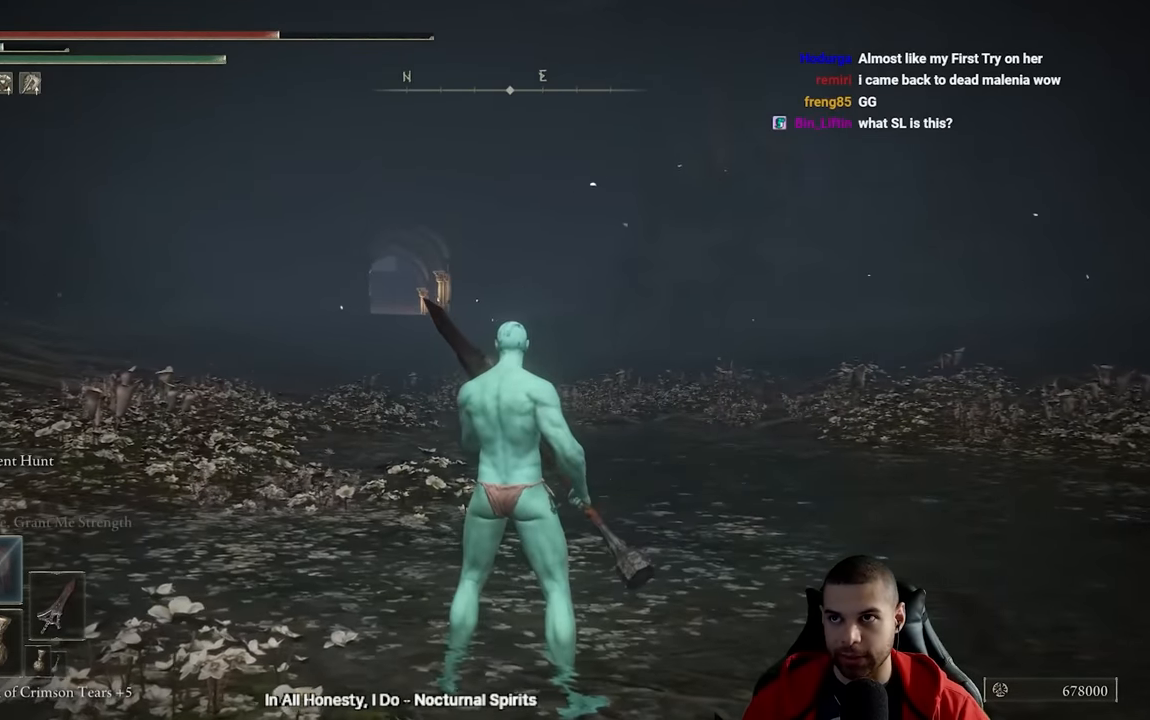
{"buttons": [], "left_stick": "center", "right_stick": "center", "events": []}
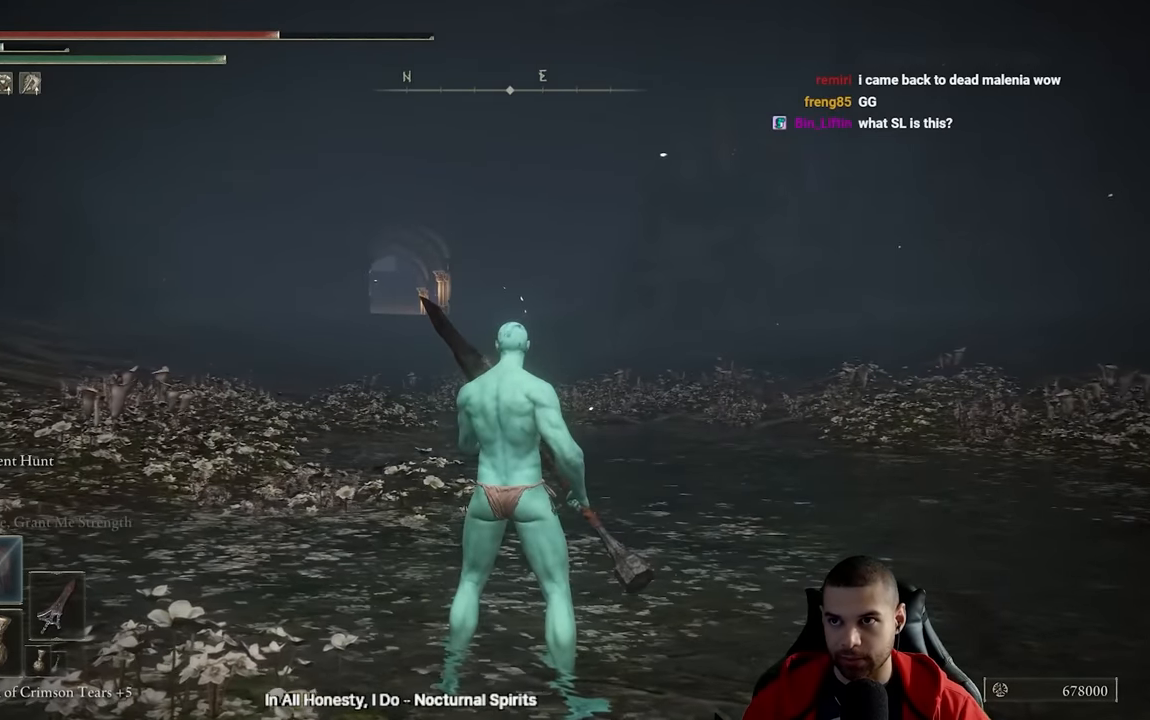
{"buttons": [], "left_stick": "center", "right_stick": "center", "events": []}
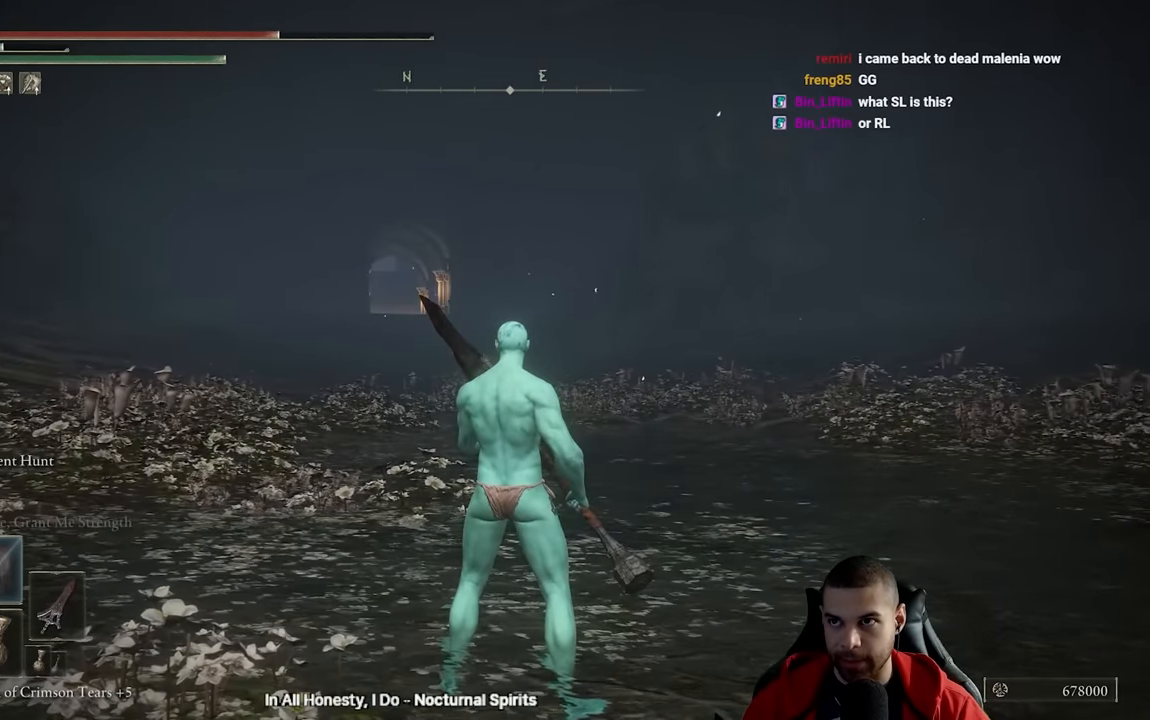
{"buttons": [], "left_stick": "center", "right_stick": "center", "events": []}
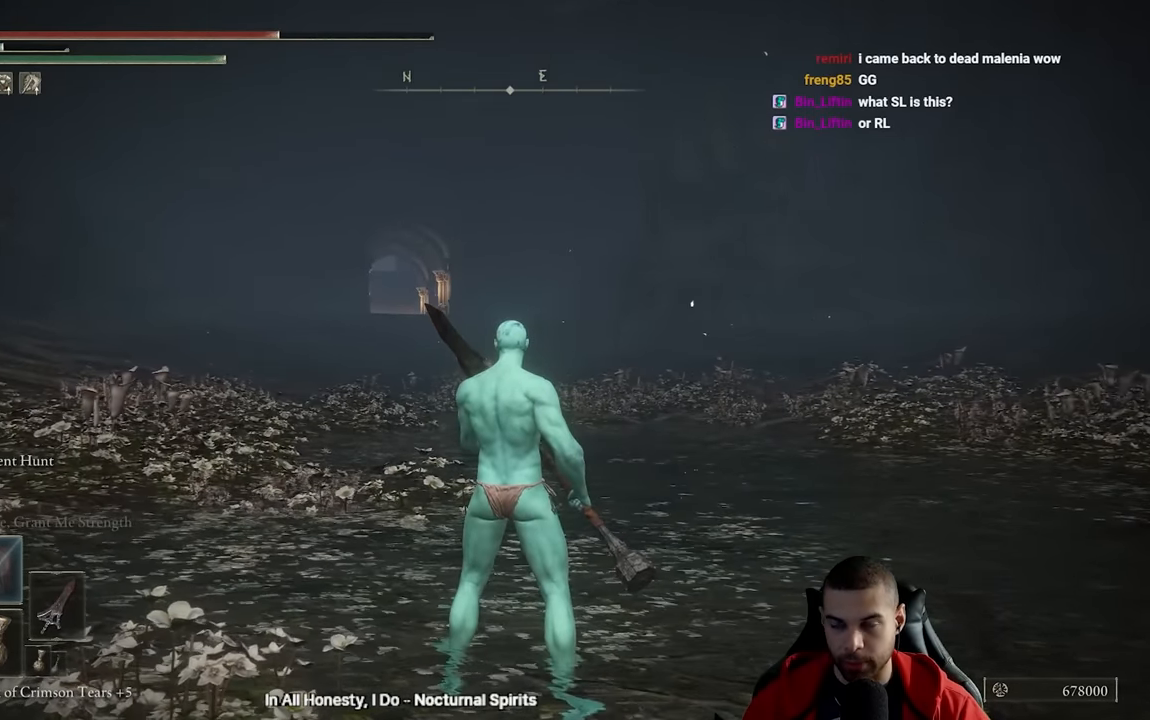
{"buttons": [], "left_stick": "center", "right_stick": "center", "events": []}
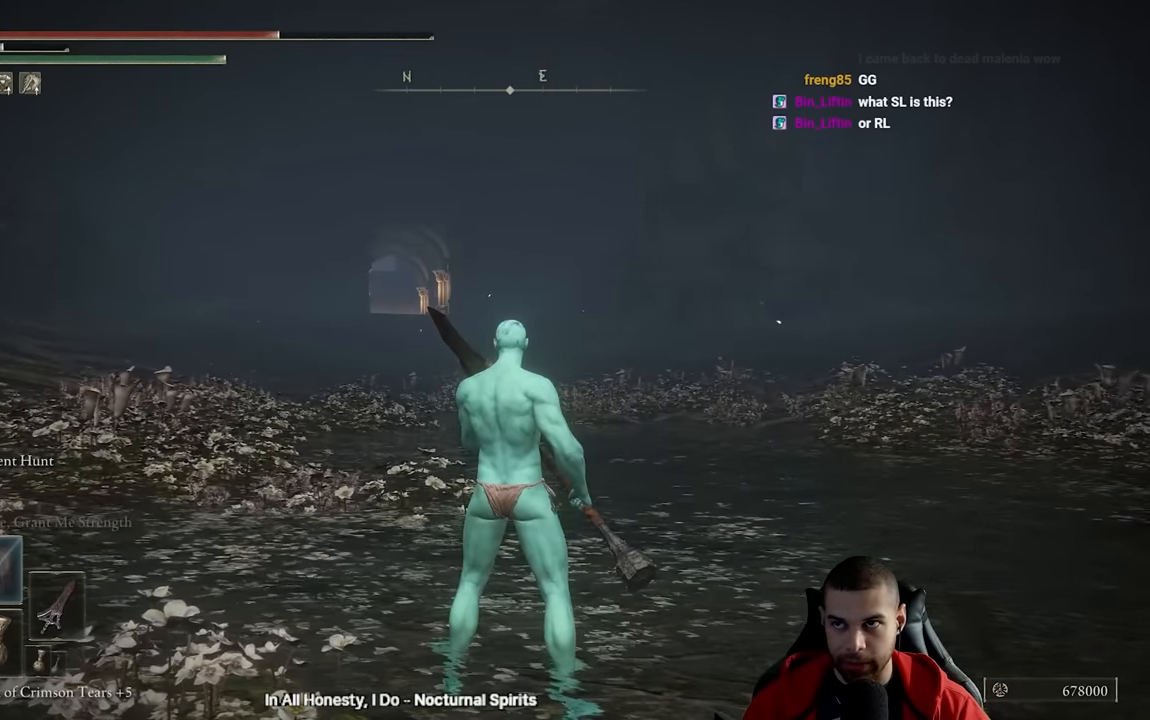
{"buttons": ["B"], "left_stick": "up", "right_stick": "center", "events": [[500, "B", "down"], [500, "left_stick", "up"]]}